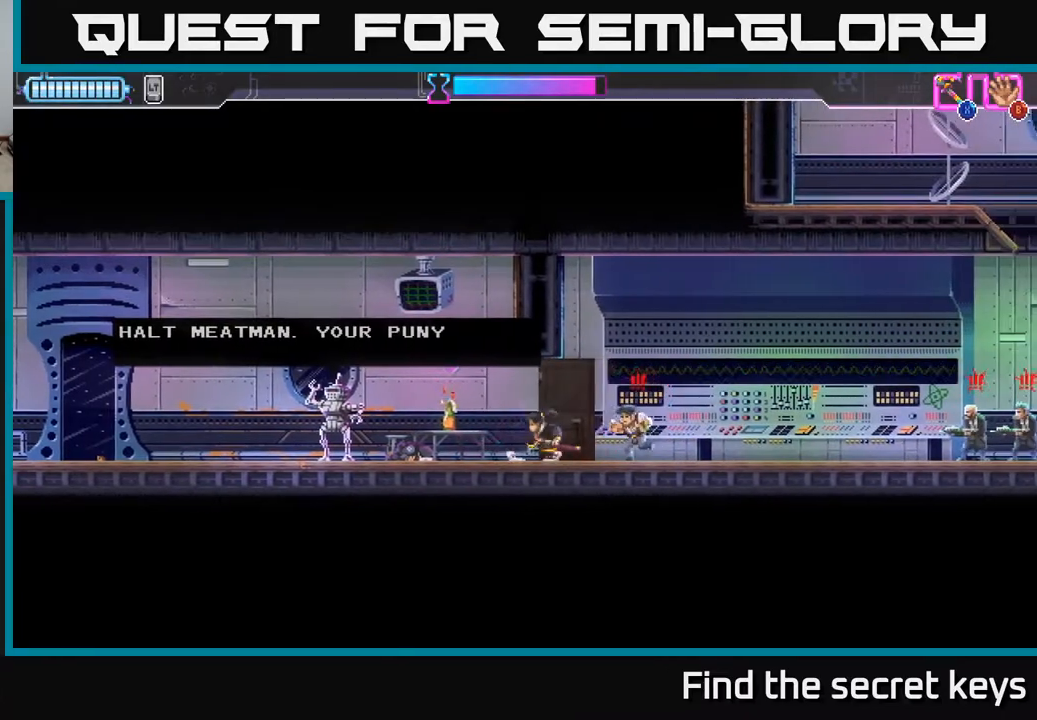
Gameplay with a controller (Xbox layout); each line is a JSON object with the inputs held at the frame after it. "events" lists button and stick changes between this image and that frame as [ms after this image, input, new state], when the widget could be followed in between.
{"buttons": [], "left_stick": "center", "right_stick": "center", "events": [[67, "B", "up"], [183, "left_stick", "right"], [283, "X", "down"], [350, "X", "up"], [433, "left_stick", "center"]]}
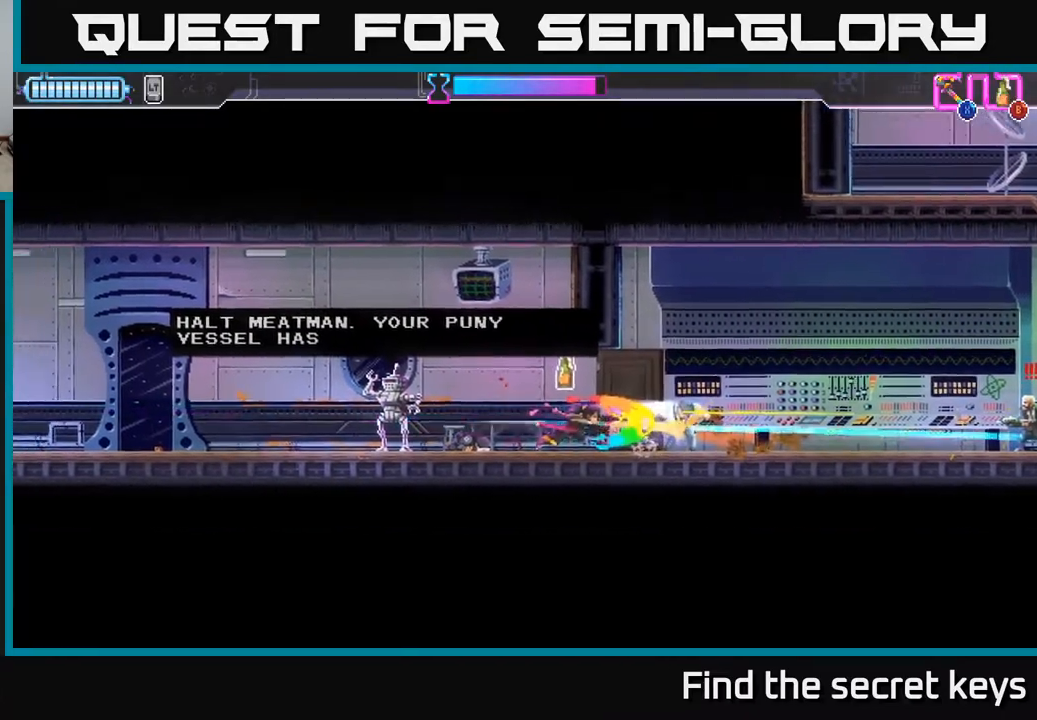
{"buttons": ["R2"], "left_stick": "right", "right_stick": "center", "events": [[83, "left_stick", "right"], [150, "B", "down"], [233, "B", "up"], [450, "R2", "down"]]}
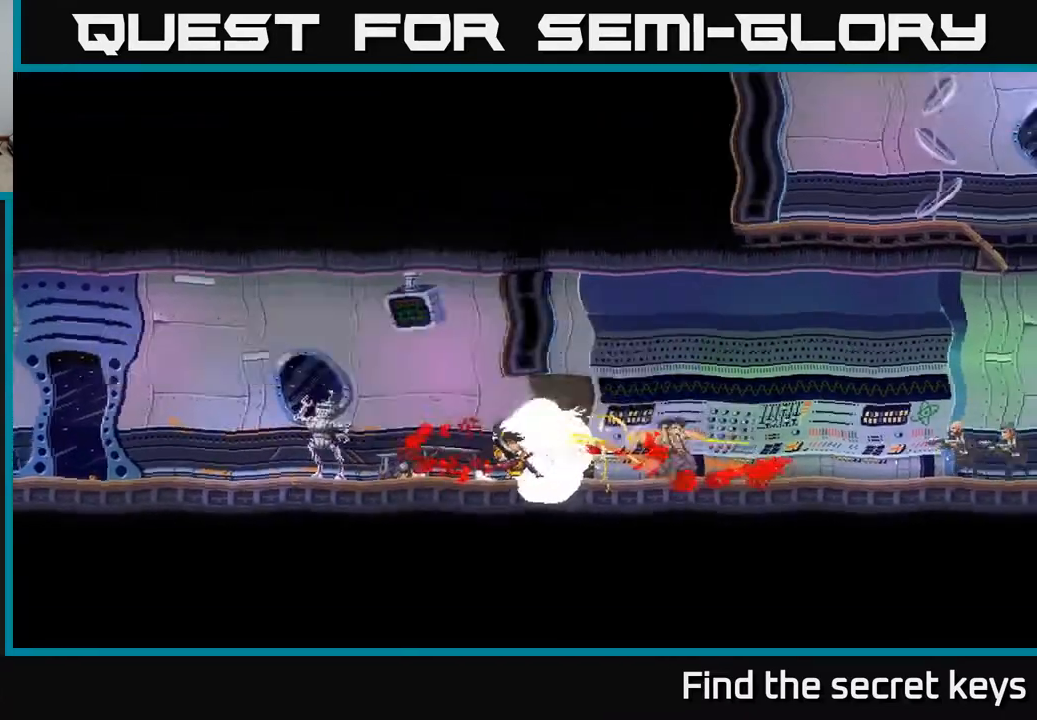
{"buttons": [], "left_stick": "center", "right_stick": "center", "events": [[83, "R2", "up"], [117, "R2", "down"], [233, "R2", "up"], [383, "left_stick", "center"]]}
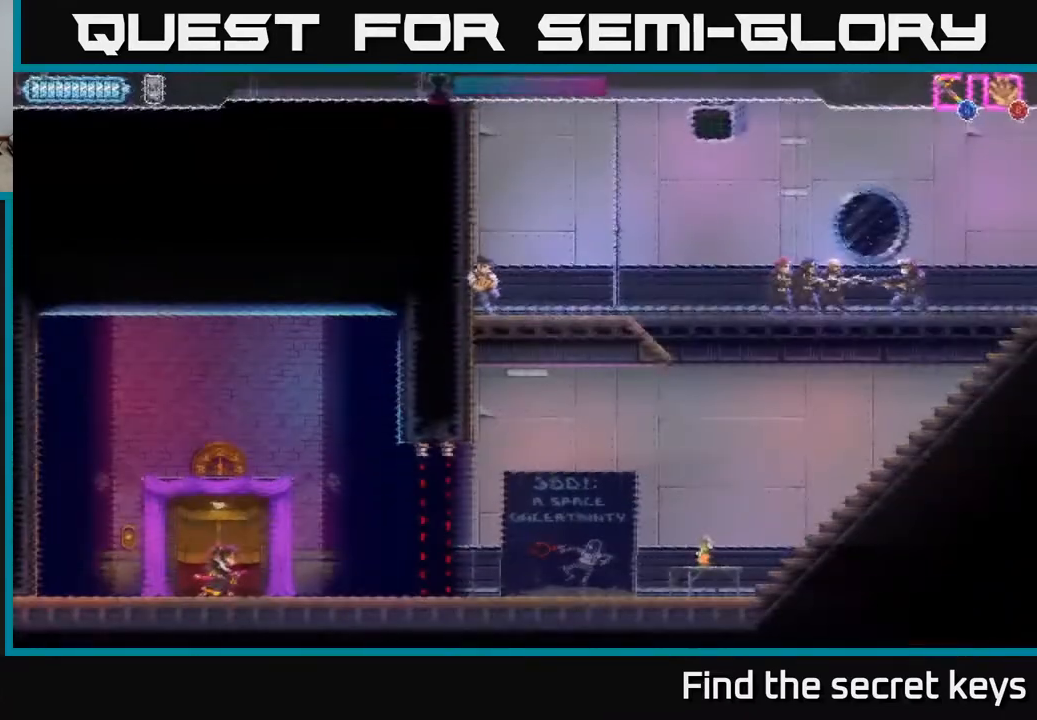
{"buttons": [], "left_stick": "right", "right_stick": "center", "events": [[50, "A", "down"], [150, "A", "up"], [200, "left_stick", "right"]]}
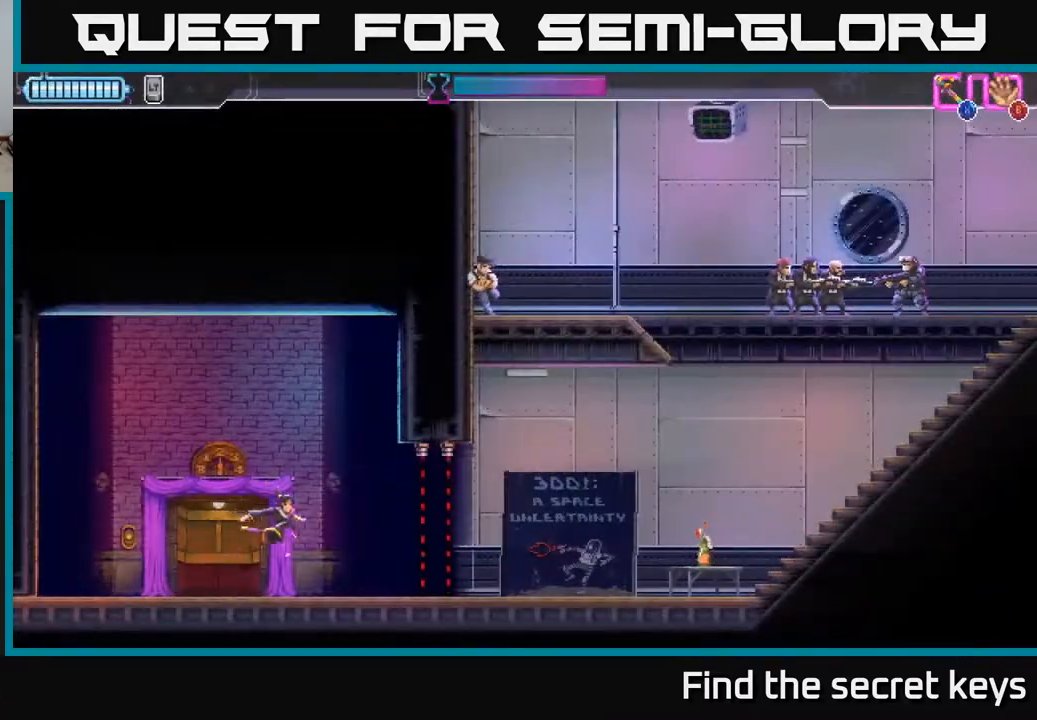
{"buttons": [], "left_stick": "right", "right_stick": "center", "events": [[167, "R2", "down"], [333, "R2", "up"]]}
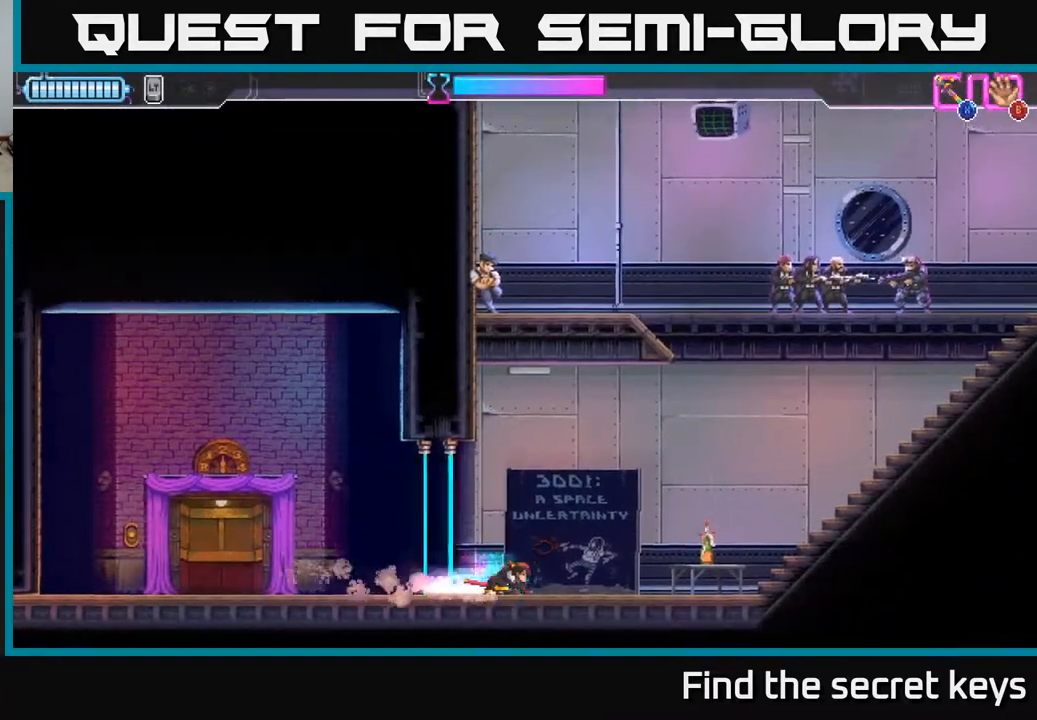
{"buttons": ["B"], "left_stick": "up-right", "right_stick": "center", "events": [[333, "B", "down"], [400, "B", "up"], [417, "left_stick", "up-right"], [467, "B", "down"]]}
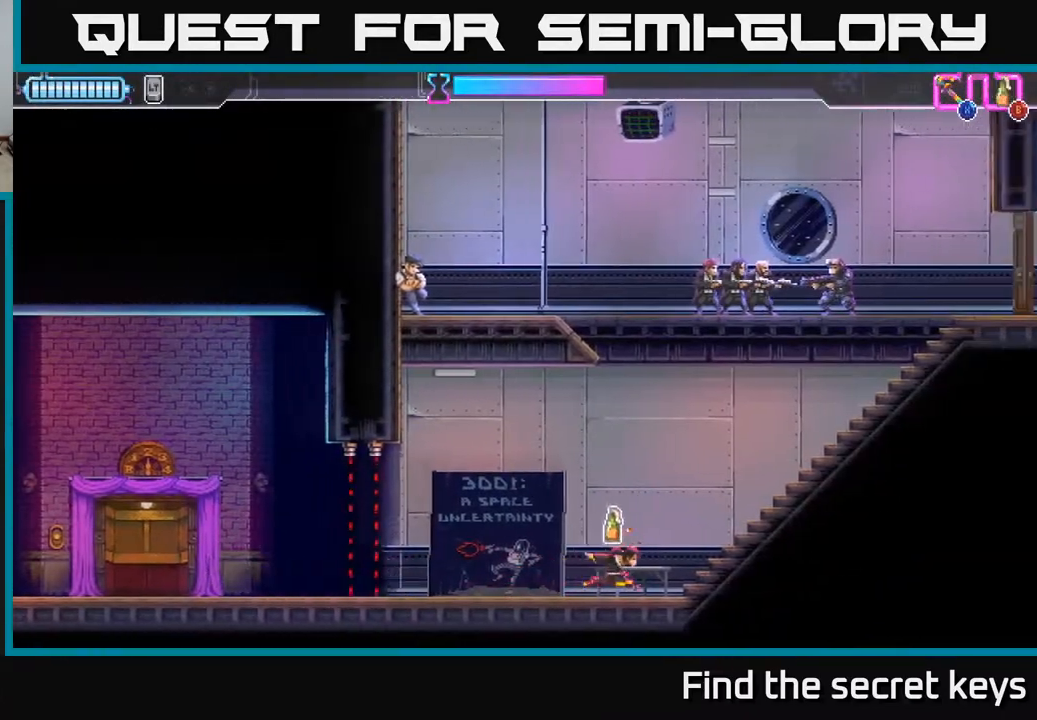
{"buttons": [], "left_stick": "up-right", "right_stick": "center", "events": [[33, "B", "up"]]}
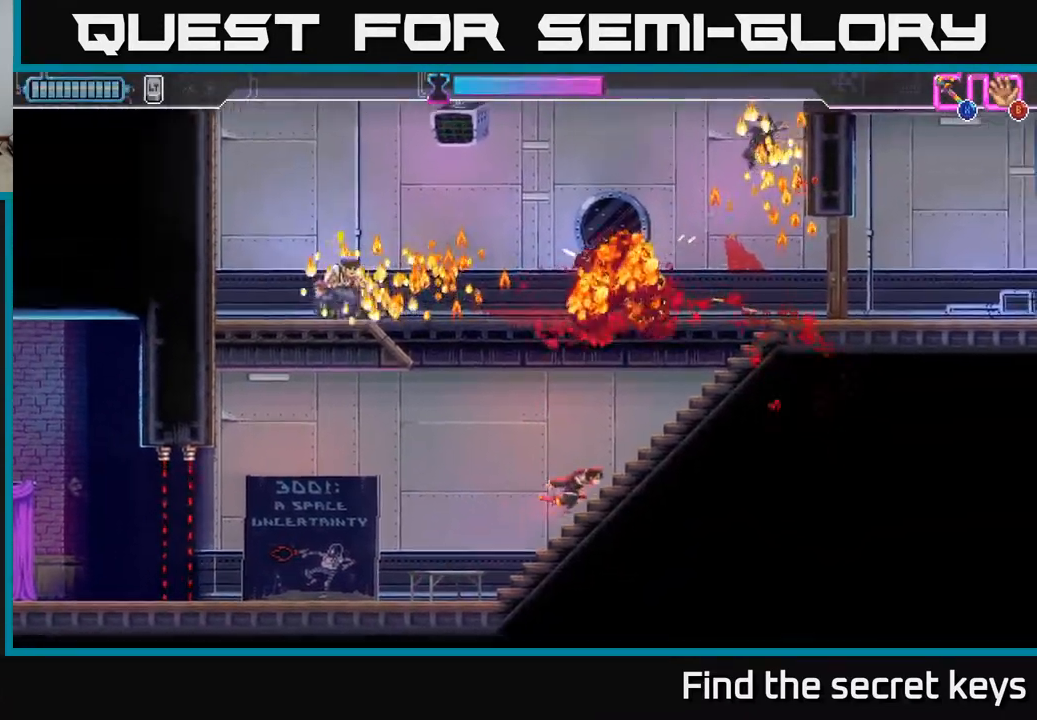
{"buttons": [], "left_stick": "up-right", "right_stick": "center", "events": []}
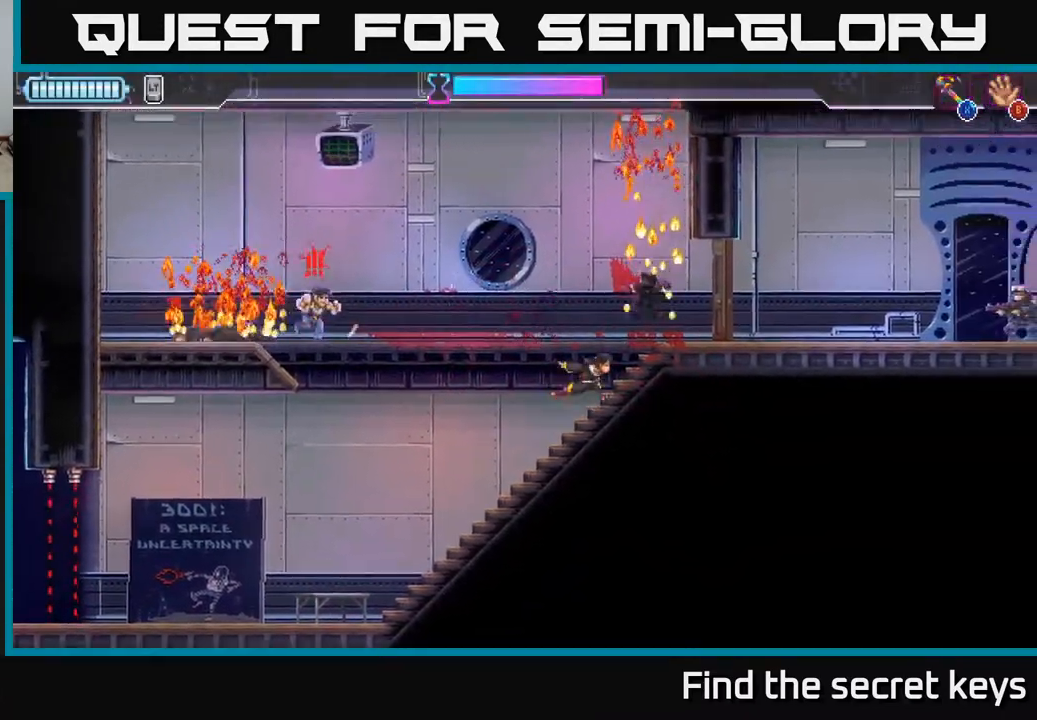
{"buttons": [], "left_stick": "right", "right_stick": "center", "events": [[17, "A", "down"], [100, "left_stick", "left"], [250, "A", "up"], [350, "X", "down"], [417, "X", "up"], [500, "left_stick", "right"]]}
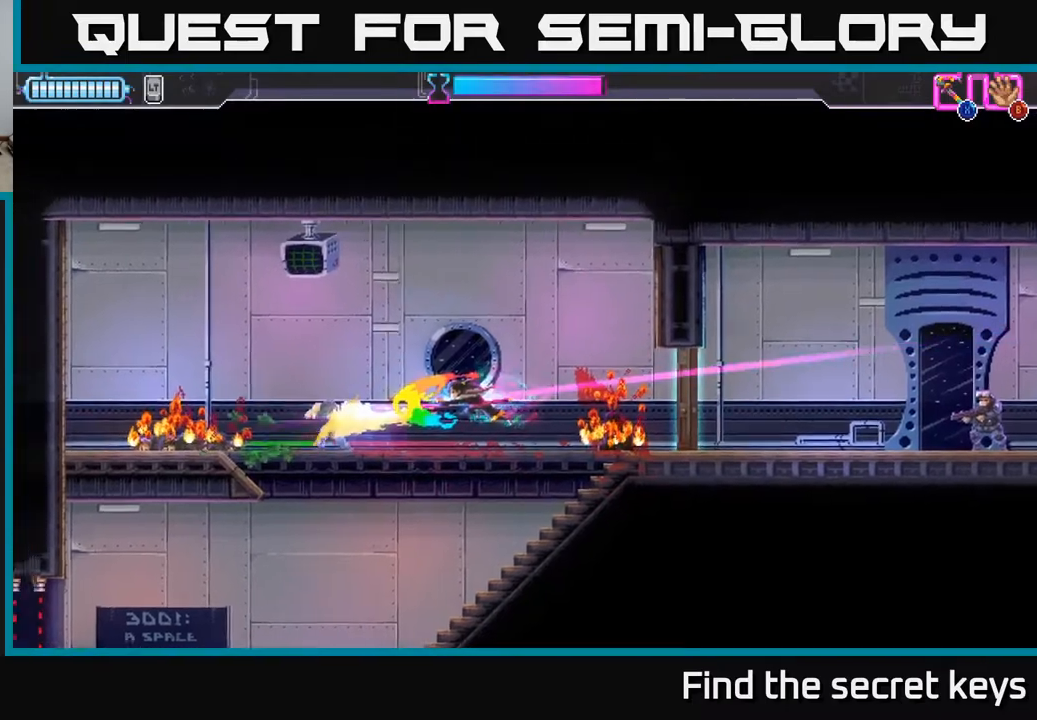
{"buttons": [], "left_stick": "right", "right_stick": "center", "events": []}
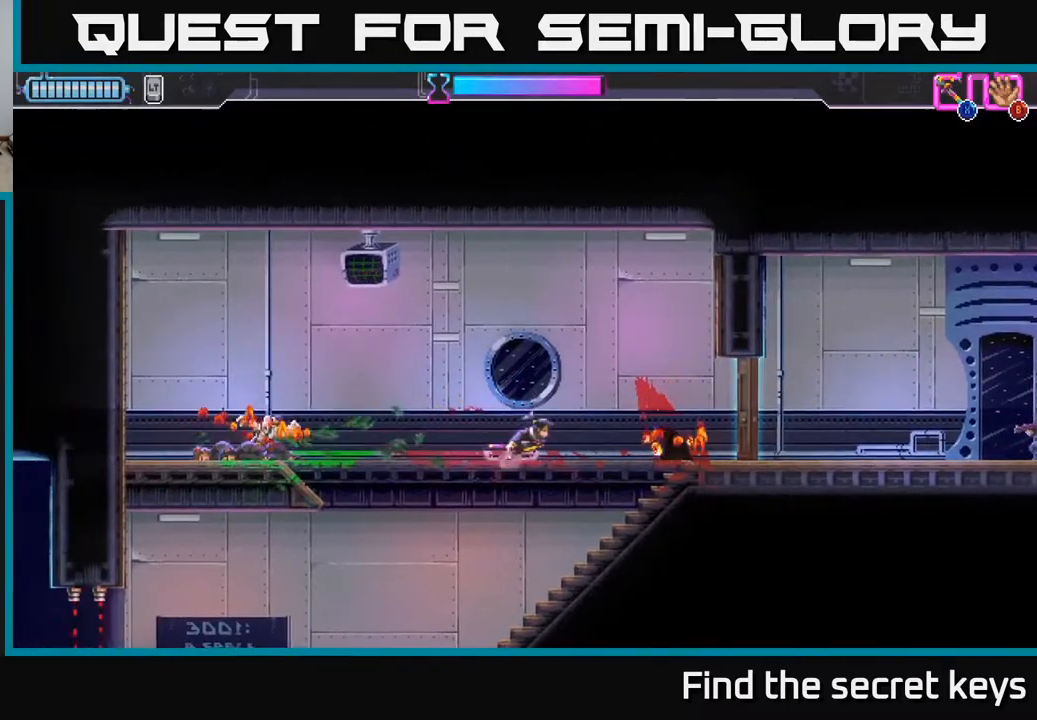
{"buttons": [], "left_stick": "right", "right_stick": "center", "events": [[400, "X", "down"], [483, "X", "up"]]}
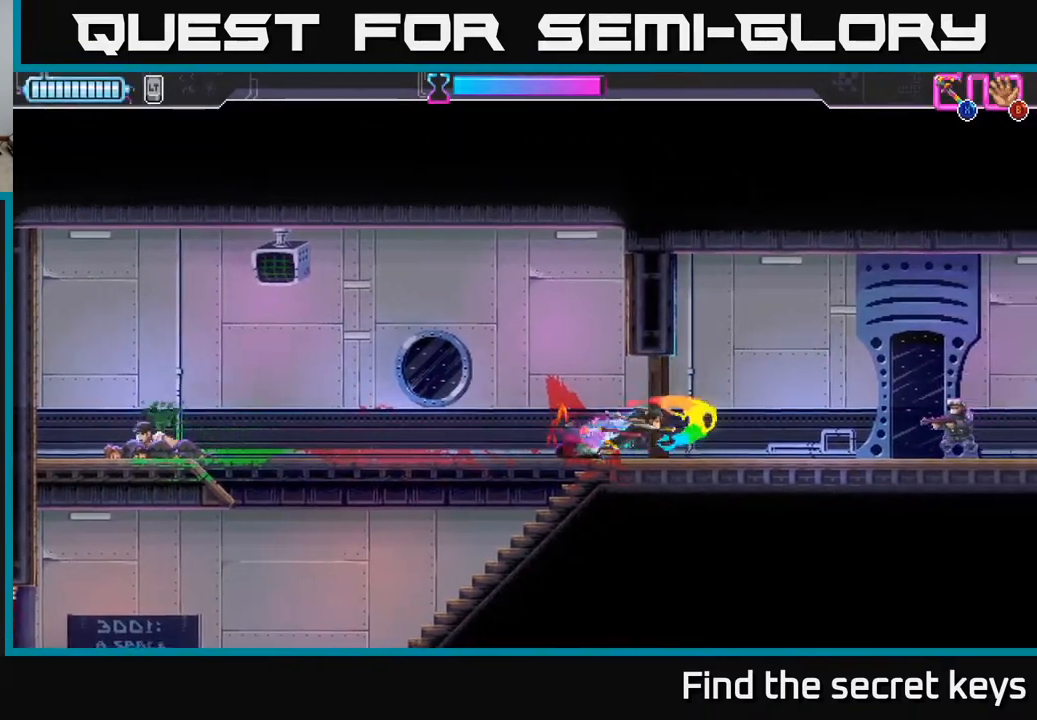
{"buttons": ["R2"], "left_stick": "right", "right_stick": "center", "events": [[467, "R2", "down"]]}
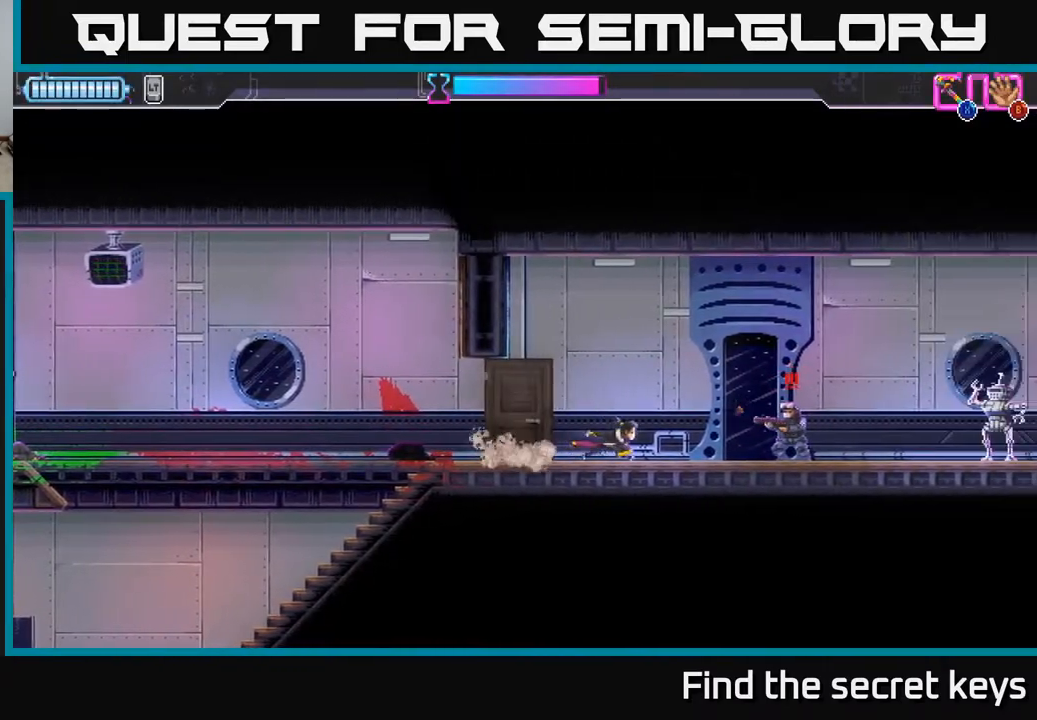
{"buttons": [], "left_stick": "center", "right_stick": "center", "events": [[183, "X", "down"], [200, "R2", "up"], [283, "X", "up"], [467, "left_stick", "center"]]}
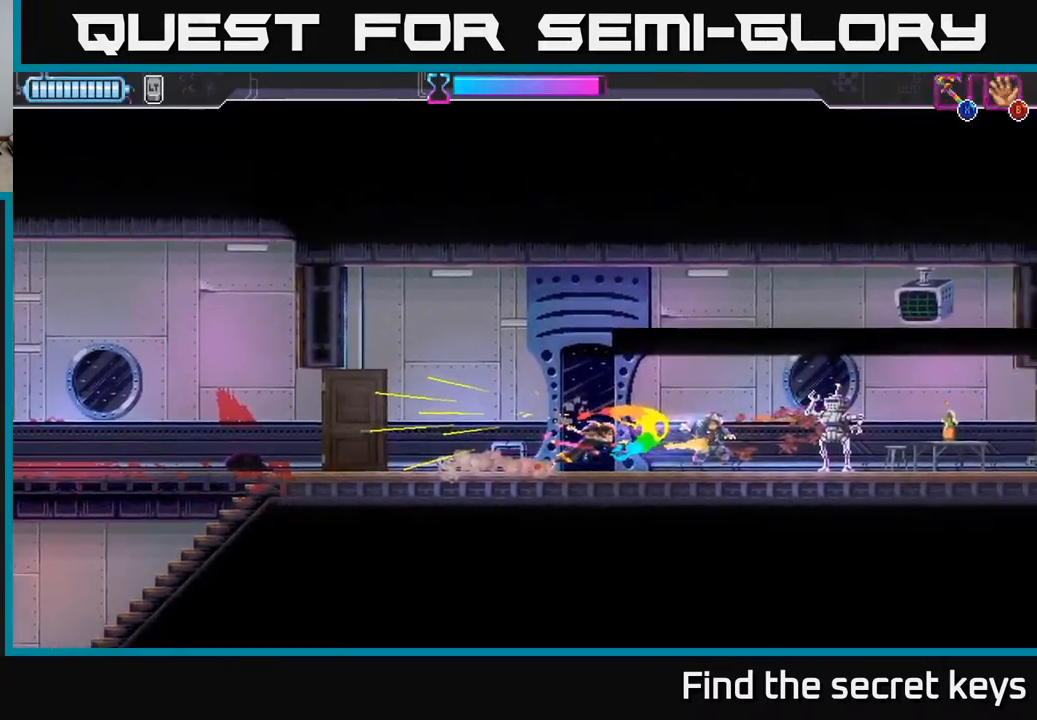
{"buttons": ["A"], "left_stick": "right", "right_stick": "center", "events": [[100, "left_stick", "right"], [217, "A", "down"]]}
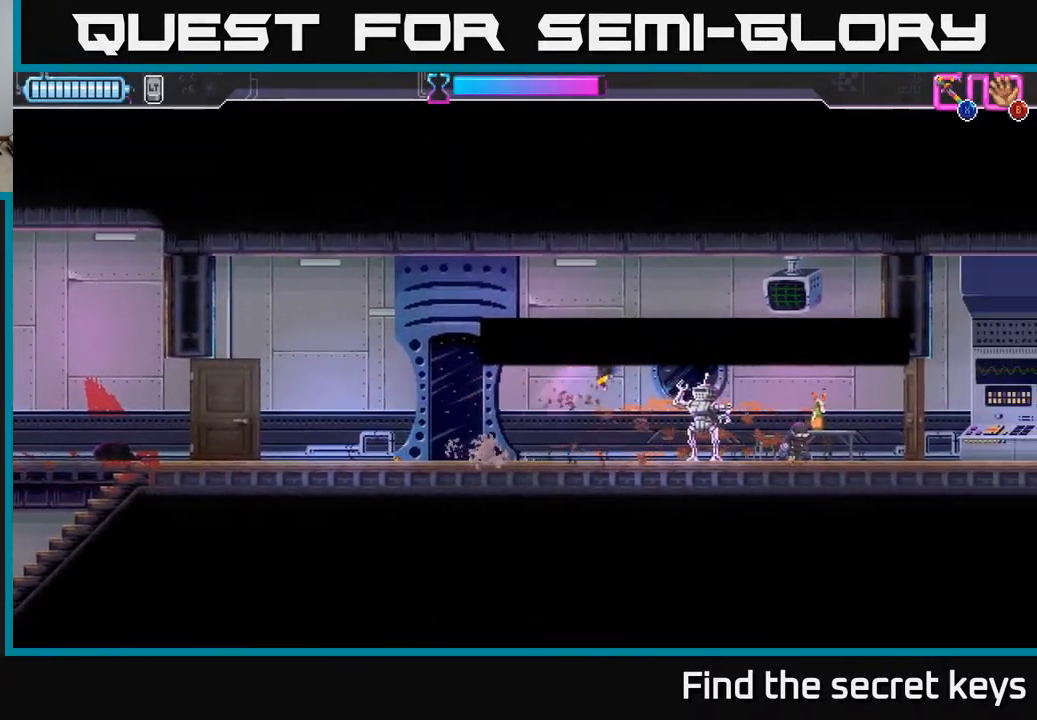
{"buttons": [], "left_stick": "right", "right_stick": "center", "events": [[133, "A", "up"]]}
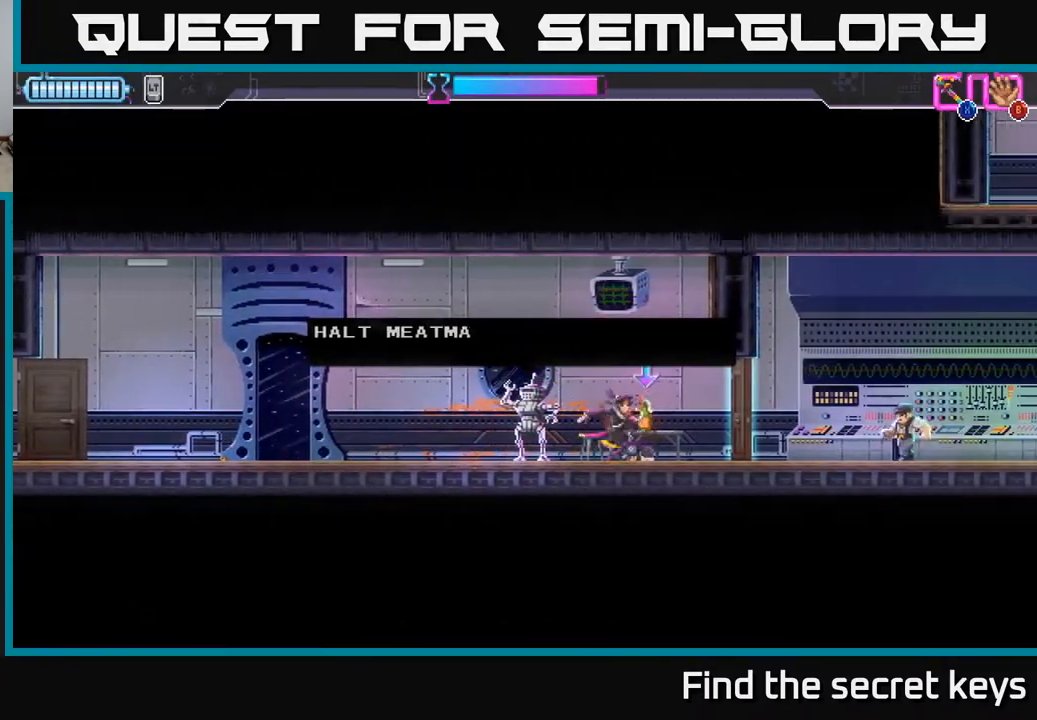
{"buttons": [], "left_stick": "center", "right_stick": "center", "events": [[167, "left_stick", "center"]]}
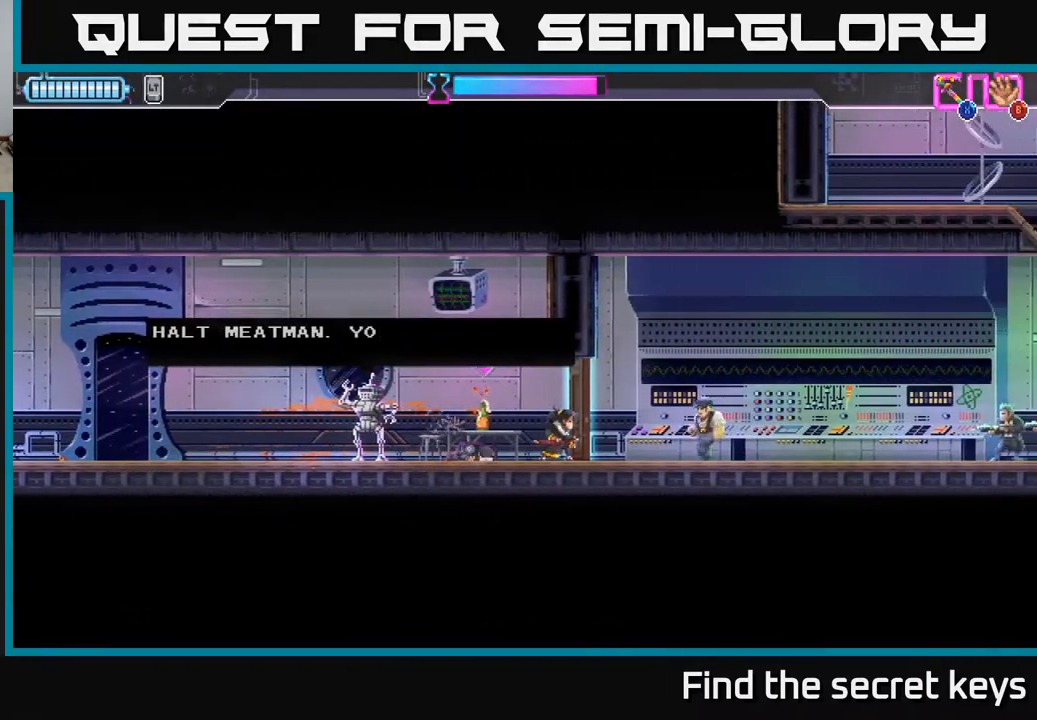
{"buttons": [], "left_stick": "center", "right_stick": "center", "events": []}
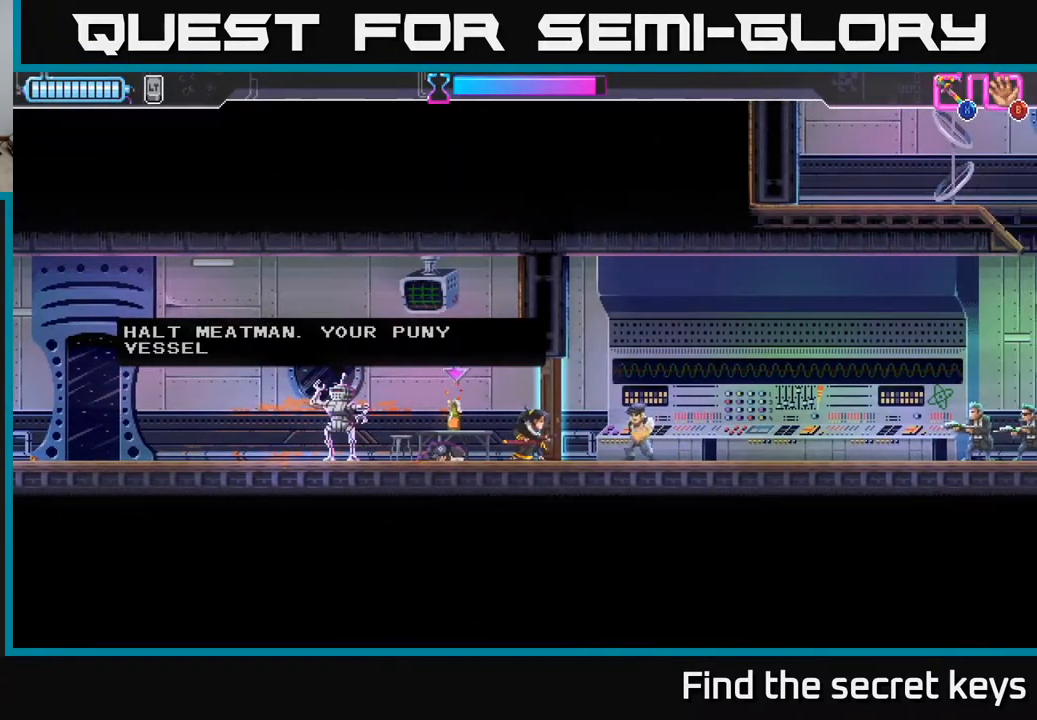
{"buttons": [], "left_stick": "right", "right_stick": "center", "events": [[283, "X", "down"], [350, "left_stick", "right"], [450, "X", "up"]]}
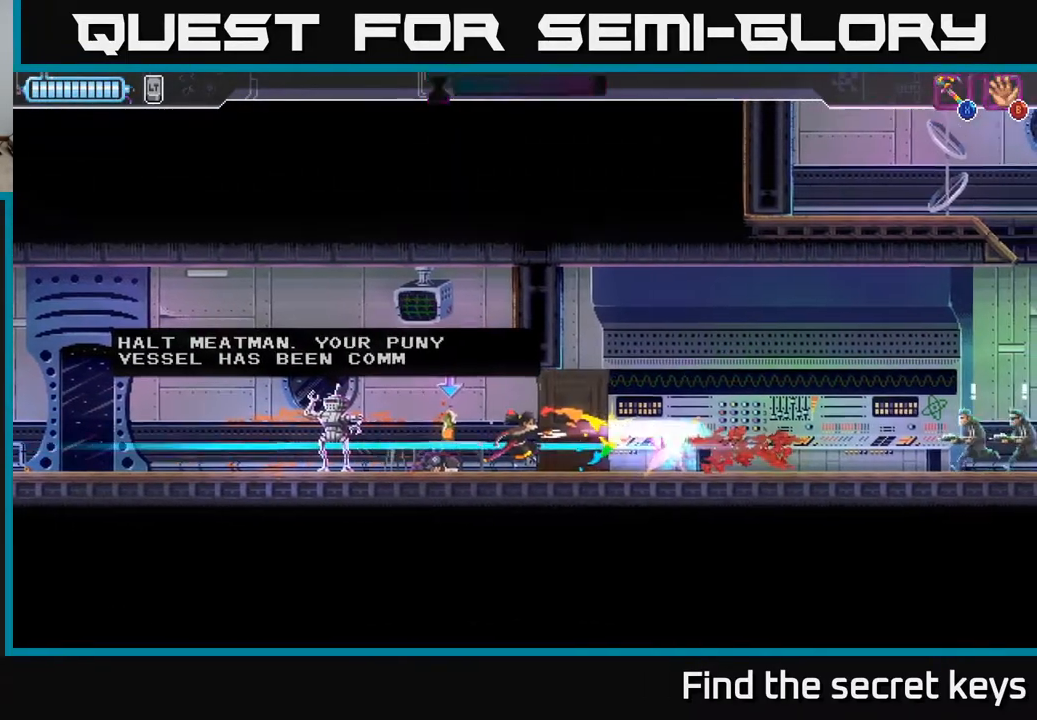
{"buttons": ["R2"], "left_stick": "right", "right_stick": "center", "events": [[483, "R2", "down"]]}
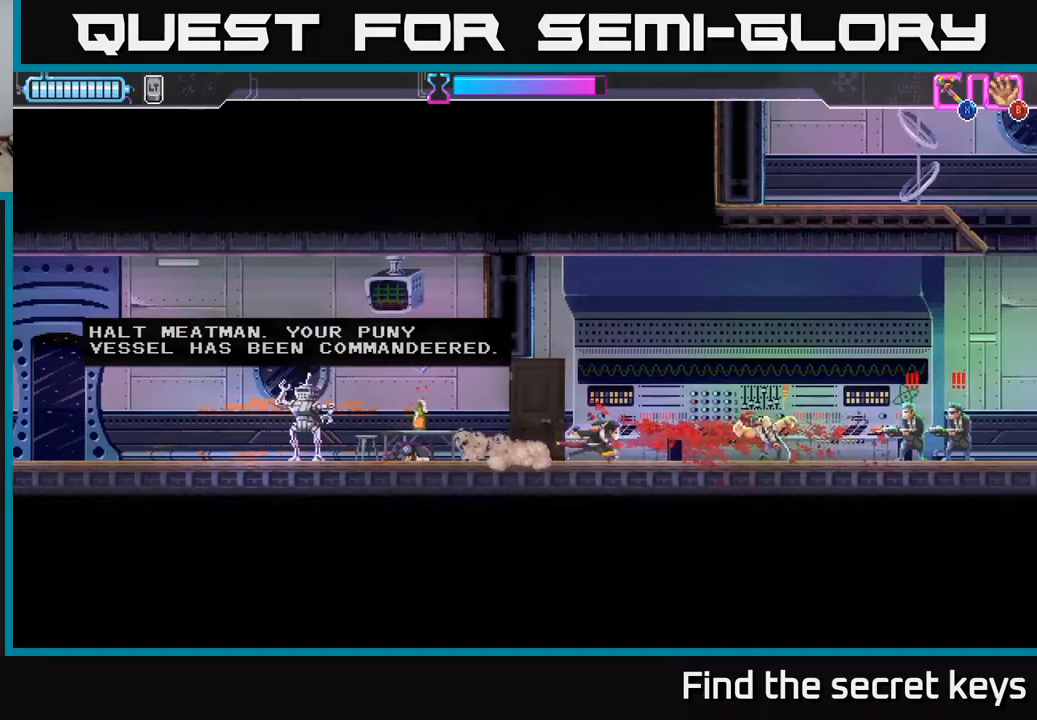
{"buttons": ["X"], "left_stick": "right", "right_stick": "center", "events": [[367, "R2", "up"], [433, "X", "down"]]}
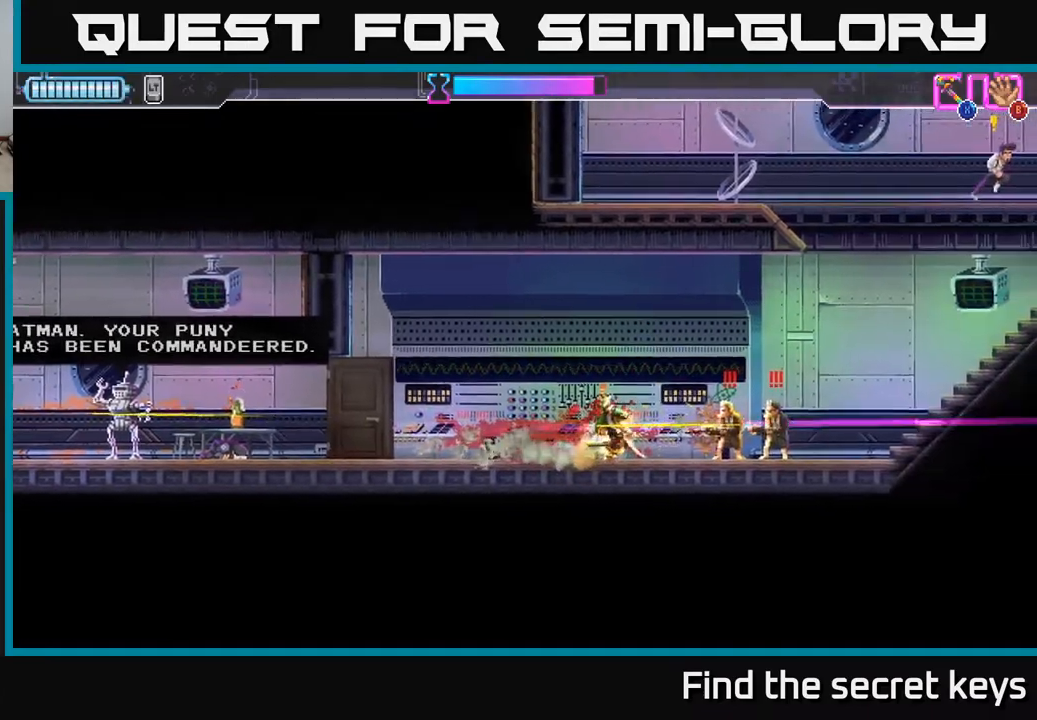
{"buttons": ["A"], "left_stick": "center", "right_stick": "center", "events": [[50, "X", "up"], [83, "X", "down"], [167, "X", "up"], [233, "X", "down"], [350, "X", "up"], [400, "left_stick", "center"], [483, "A", "down"]]}
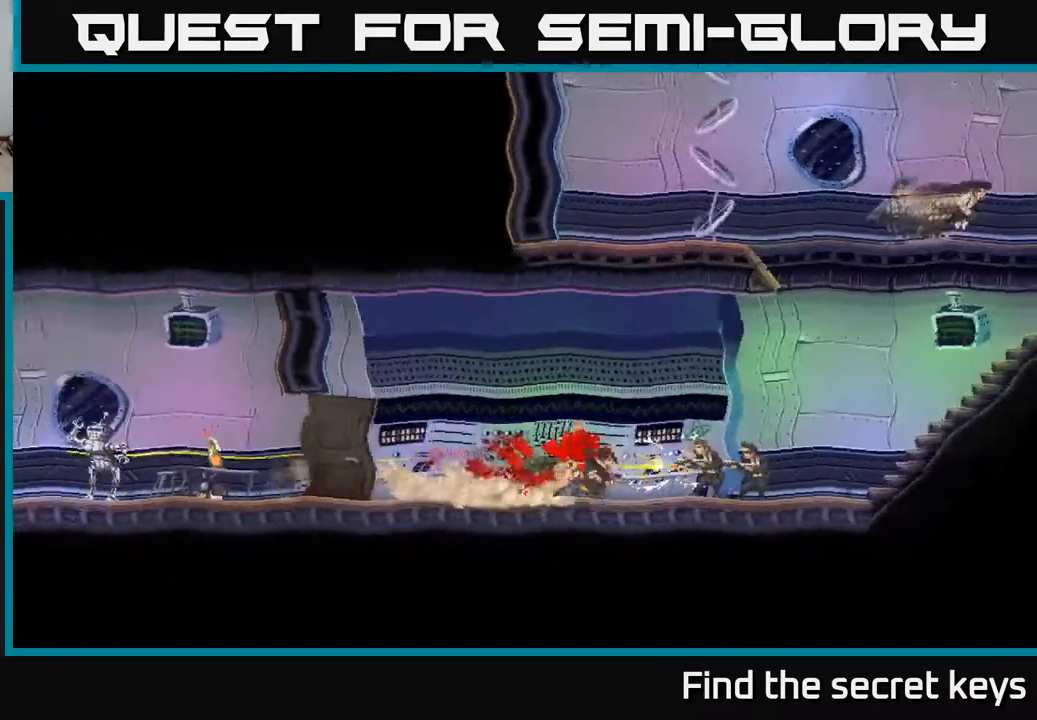
{"buttons": [], "left_stick": "right", "right_stick": "center", "events": [[83, "A", "up"], [317, "left_stick", "right"]]}
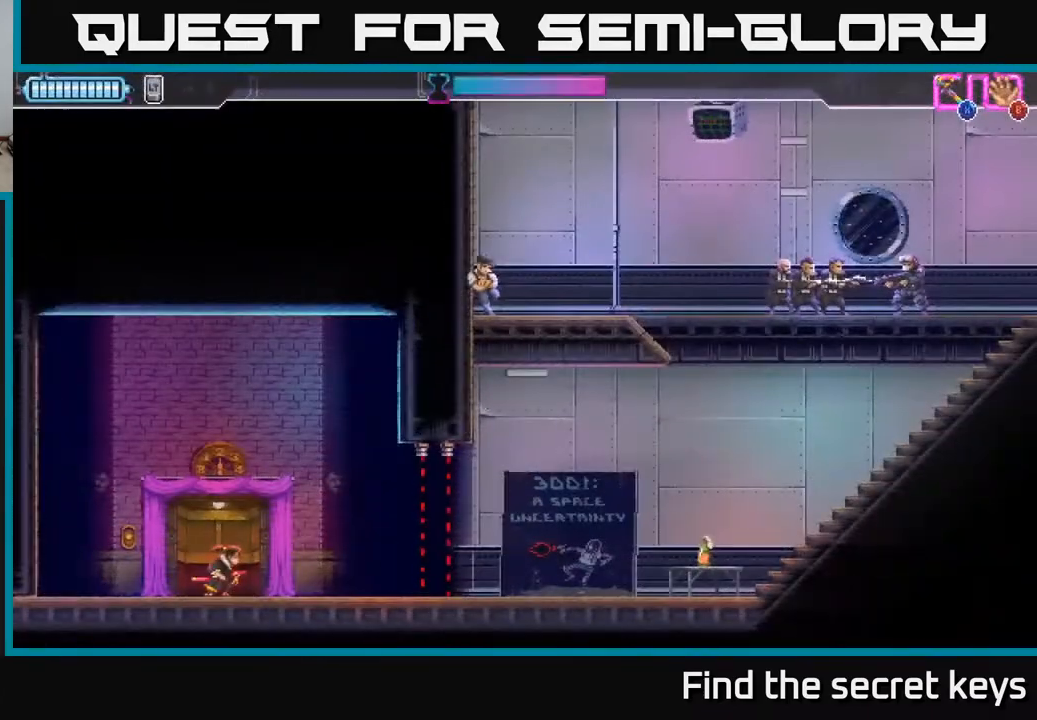
{"buttons": ["R2"], "left_stick": "right", "right_stick": "center", "events": [[433, "R2", "down"]]}
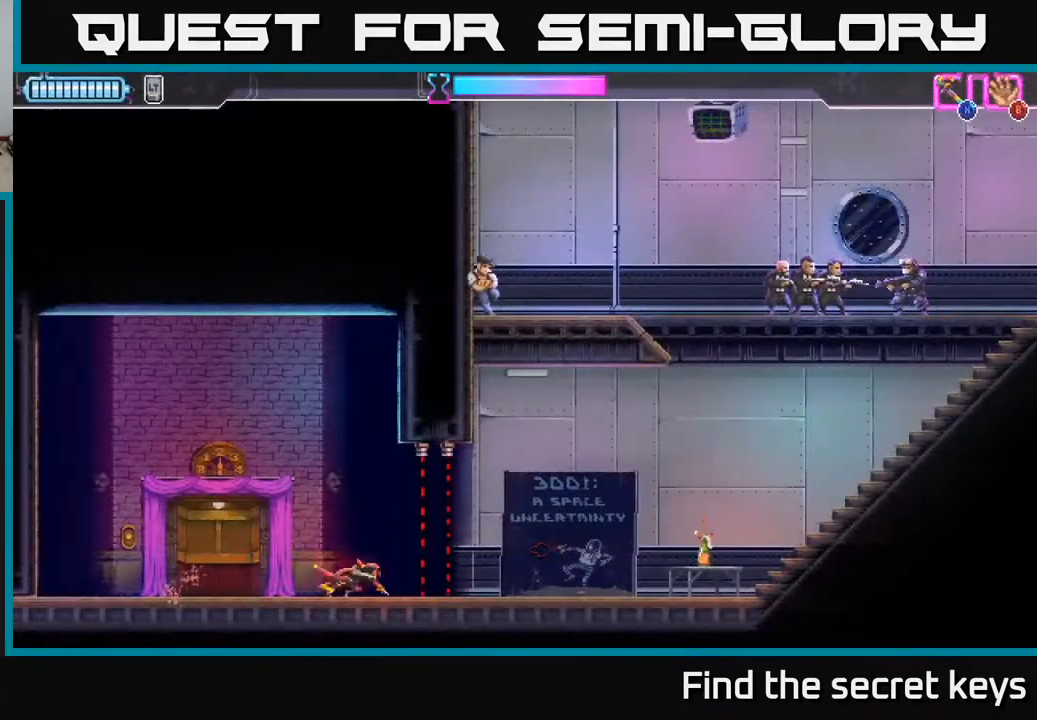
{"buttons": [], "left_stick": "right", "right_stick": "center", "events": [[200, "R2", "up"]]}
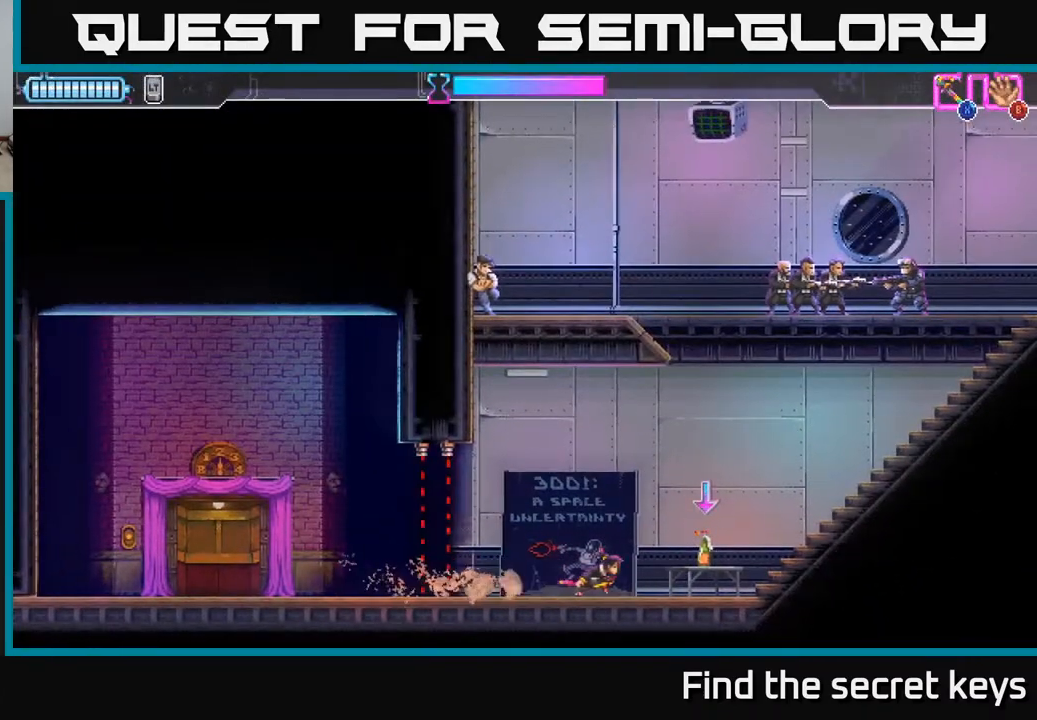
{"buttons": [], "left_stick": "right", "right_stick": "center", "events": [[50, "B", "down"], [117, "B", "up"], [133, "left_stick", "up-right"], [200, "B", "down"], [250, "B", "up"], [367, "left_stick", "right"]]}
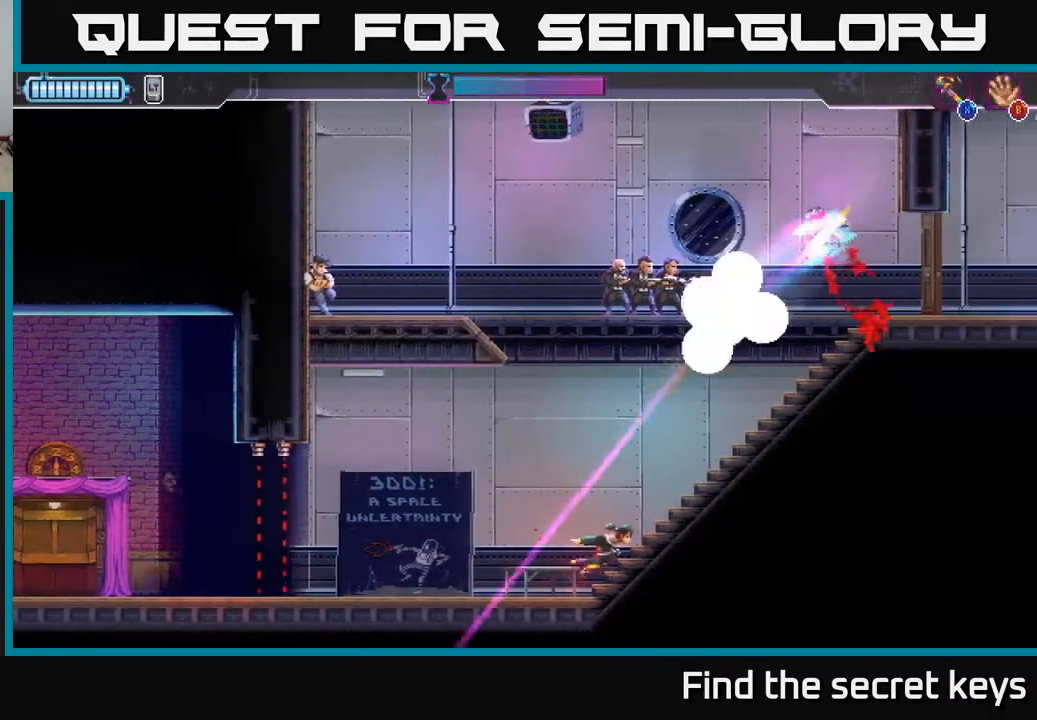
{"buttons": [], "left_stick": "right", "right_stick": "center", "events": []}
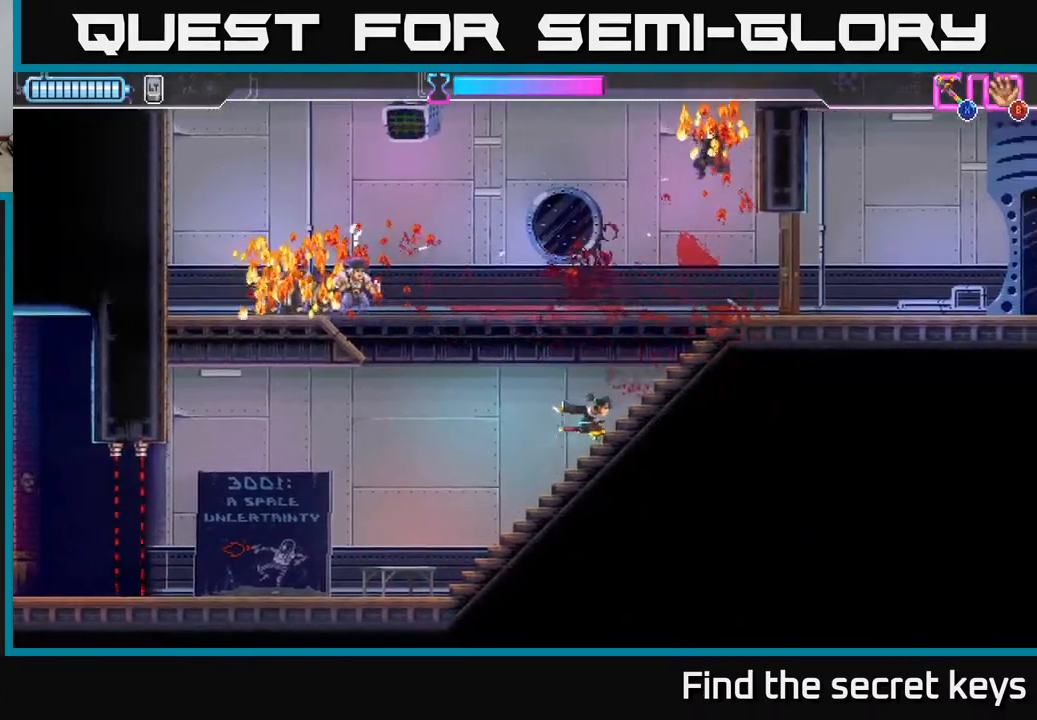
{"buttons": ["A"], "left_stick": "left", "right_stick": "center", "events": [[250, "A", "down"], [283, "left_stick", "left"]]}
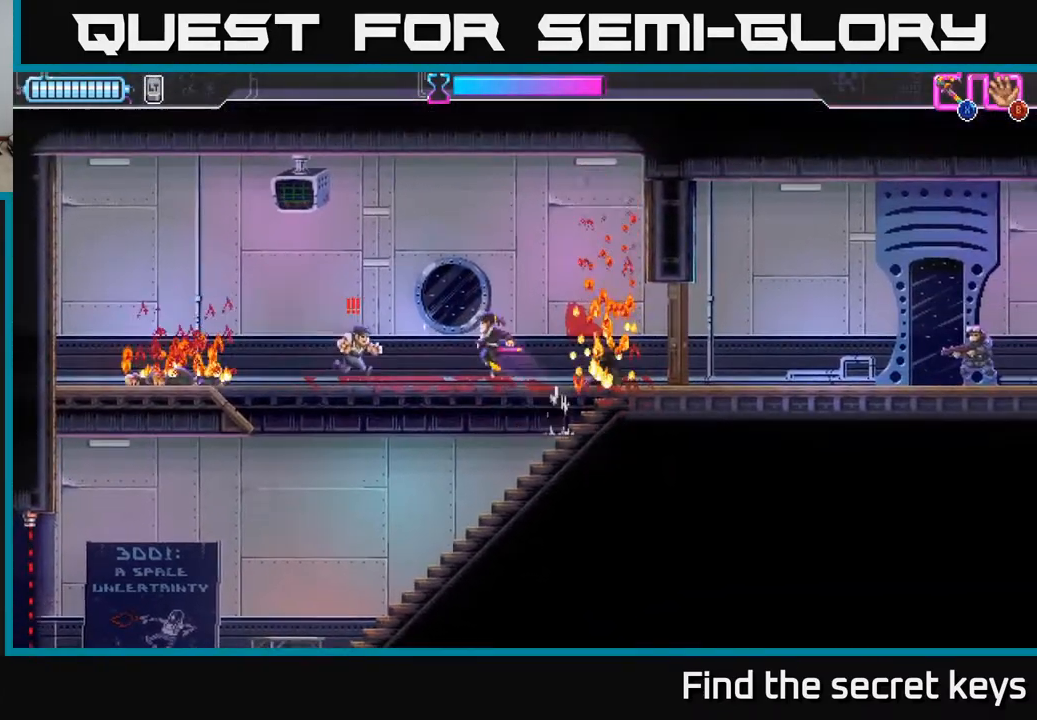
{"buttons": [], "left_stick": "right", "right_stick": "center", "events": [[17, "A", "up"], [50, "X", "down"], [117, "X", "up"], [183, "left_stick", "right"]]}
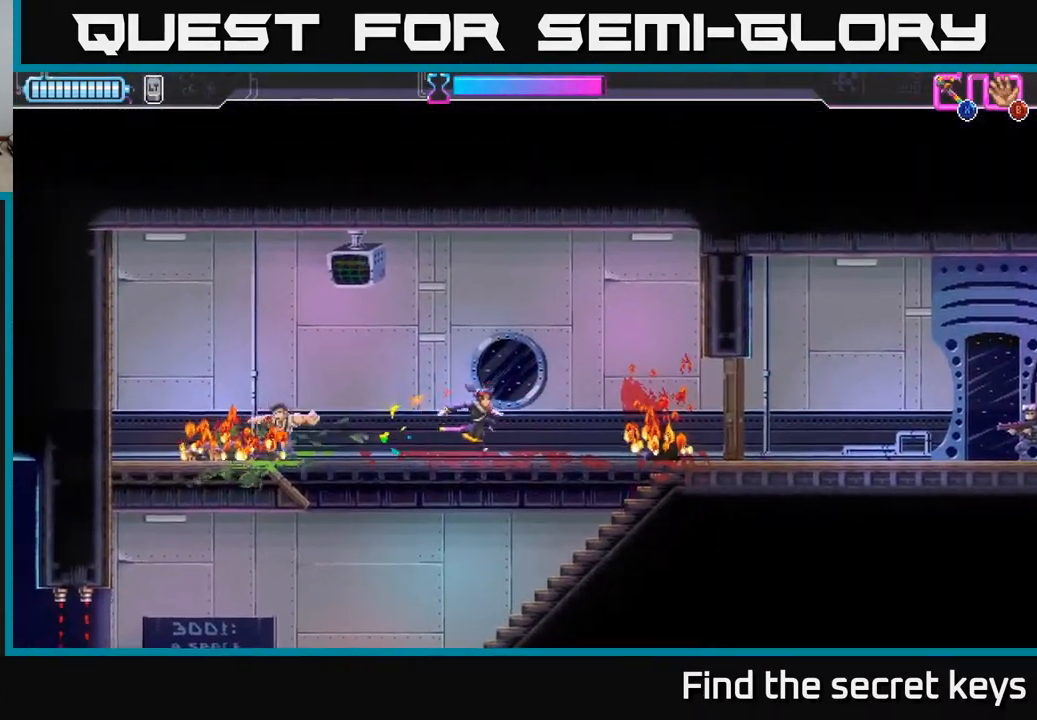
{"buttons": [], "left_stick": "right", "right_stick": "center", "events": []}